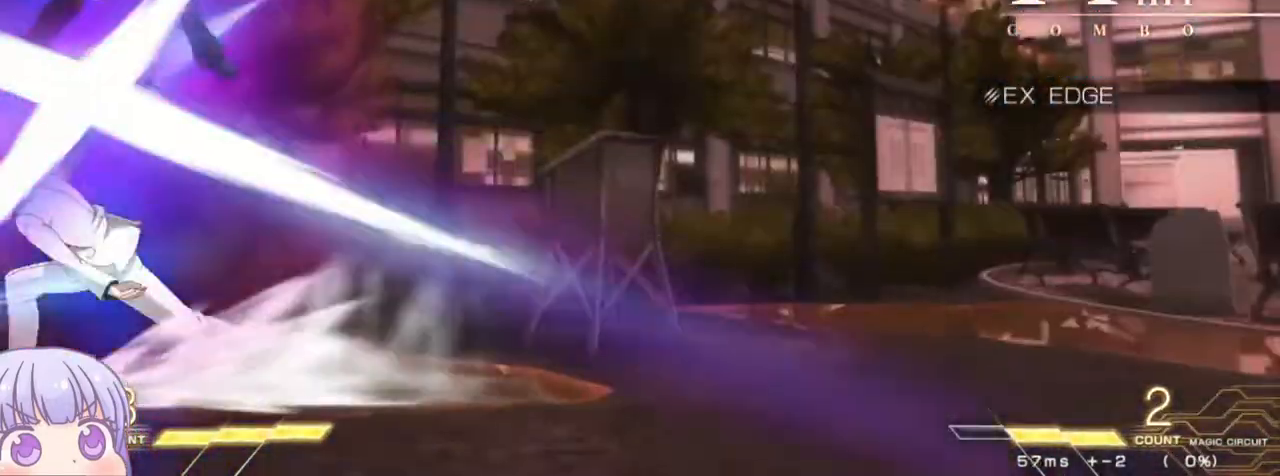
Gameplay with a controller (arcade stick); each line is a JSON object with the inputs held at the frame after it. "events" lists button and stick changes between this image and that frame as [ms after this image, input, new state], when the widget could be followed in between. Not read: L3 R3.
{"buttons": ["SQUARE"], "left_stick": "center", "events": []}
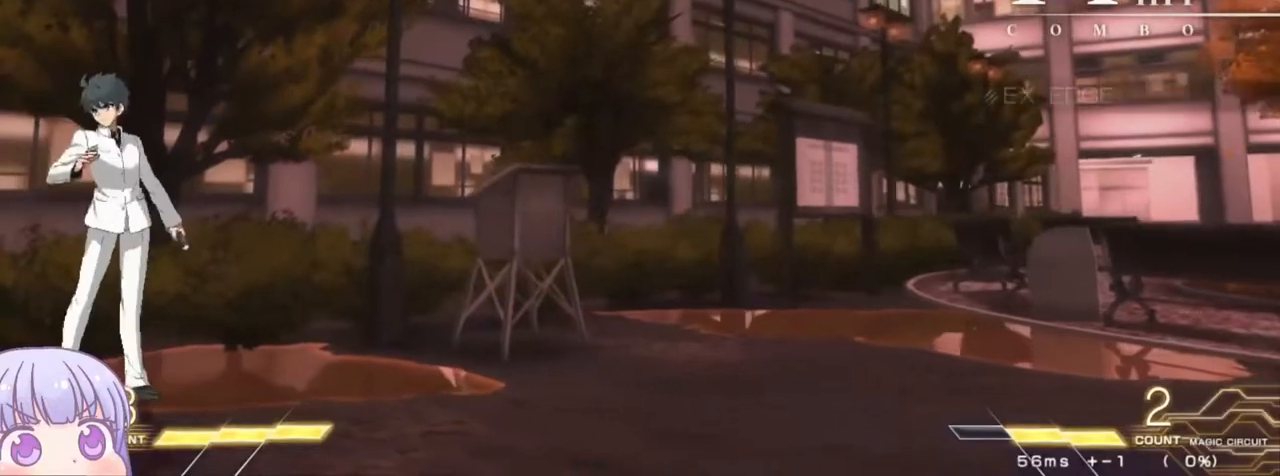
{"buttons": ["SQUARE"], "left_stick": "center", "events": []}
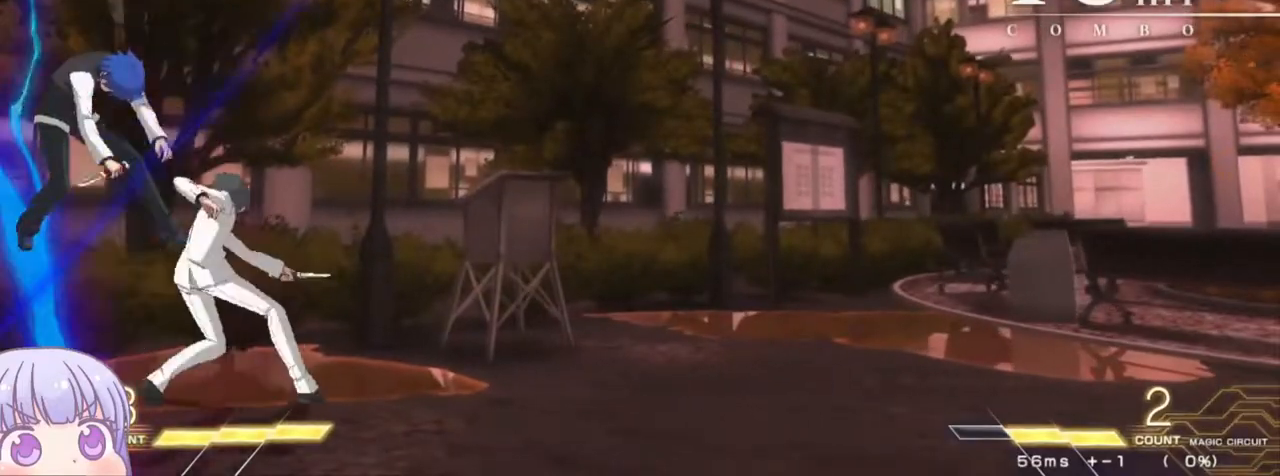
{"buttons": ["SQUARE"], "left_stick": "center", "events": []}
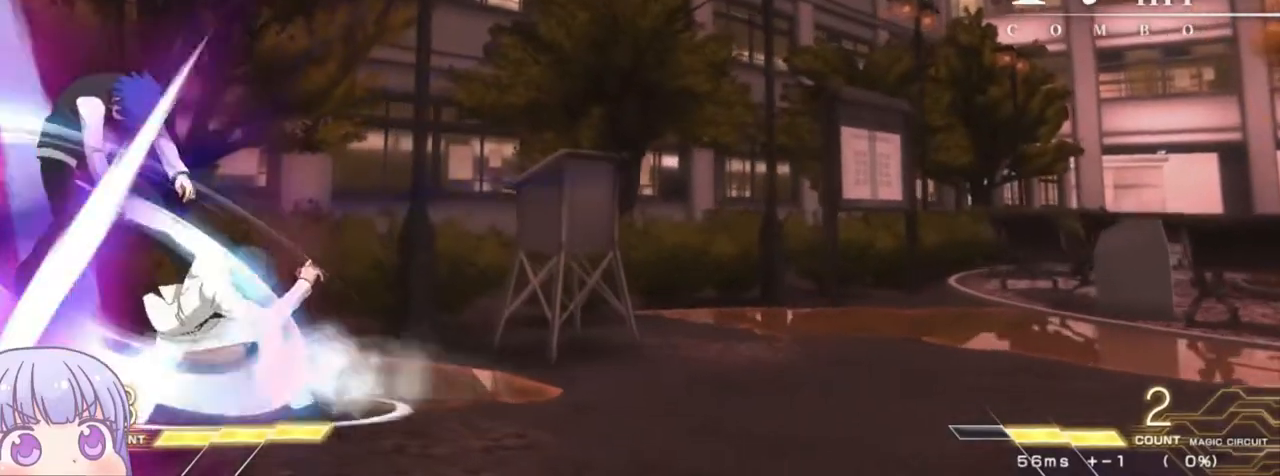
{"buttons": ["SQUARE"], "left_stick": "center", "events": []}
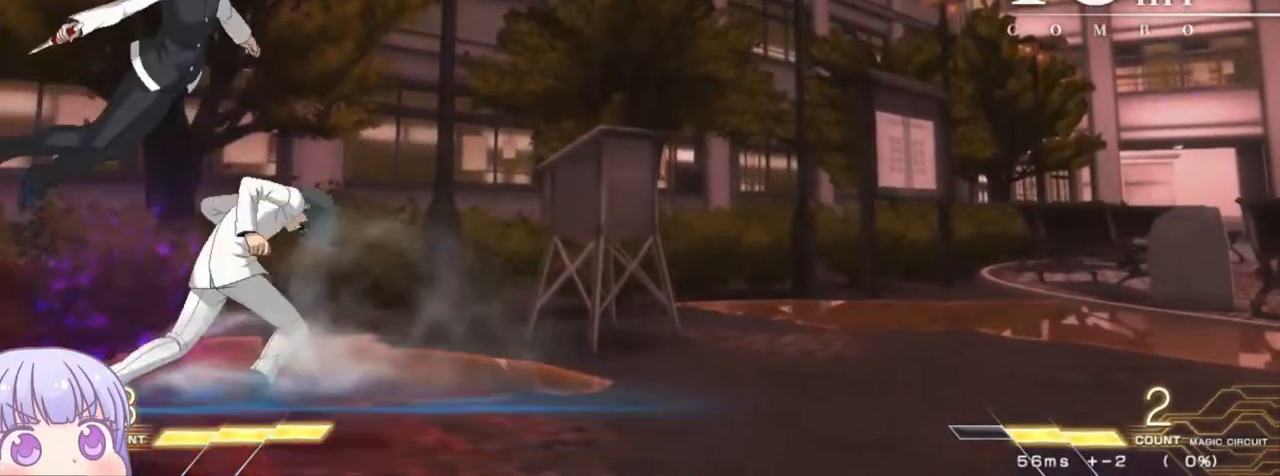
{"buttons": ["SQUARE"], "left_stick": "center", "events": []}
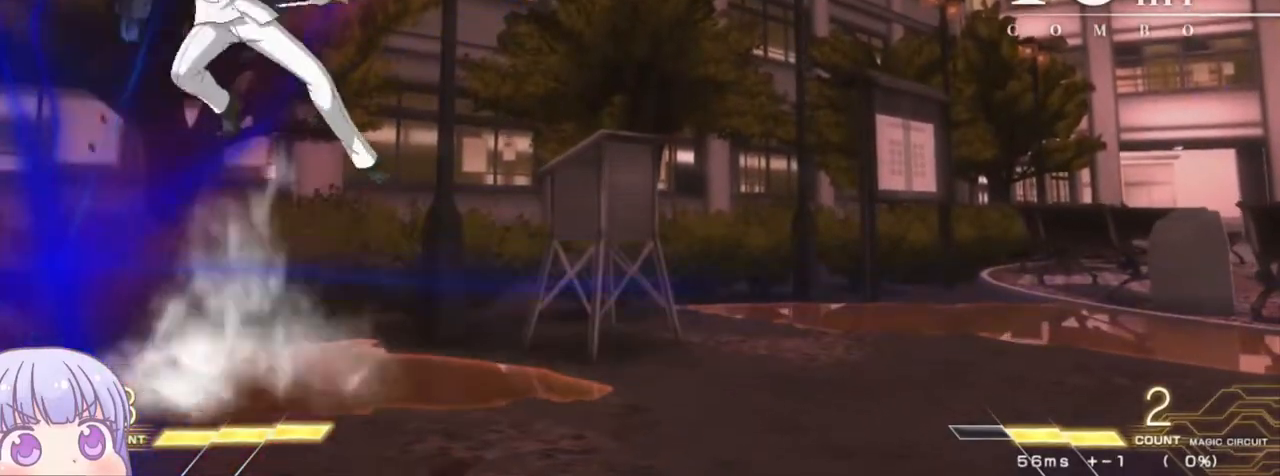
{"buttons": ["SQUARE"], "left_stick": "center", "events": []}
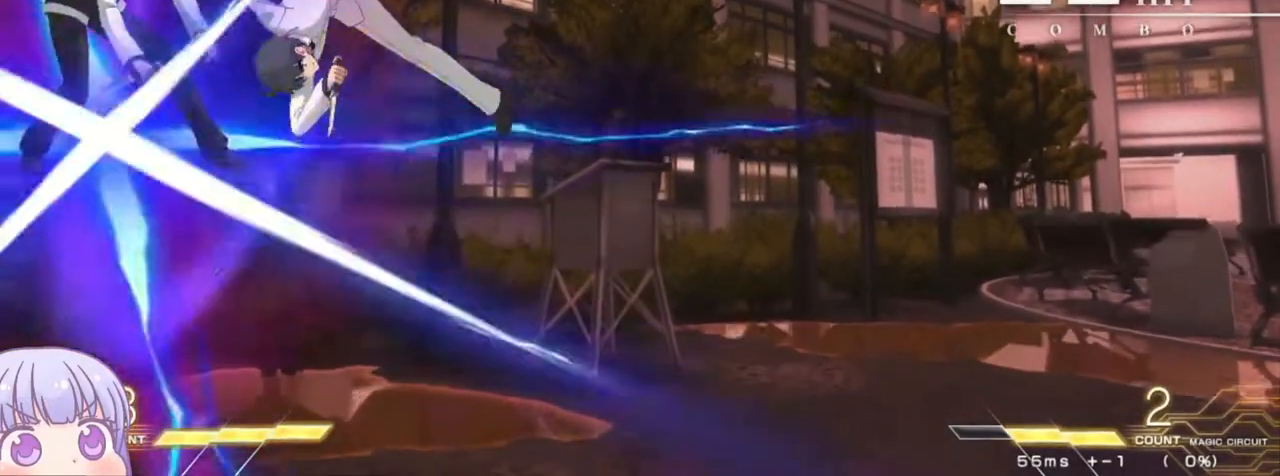
{"buttons": ["SQUARE"], "left_stick": "center", "events": []}
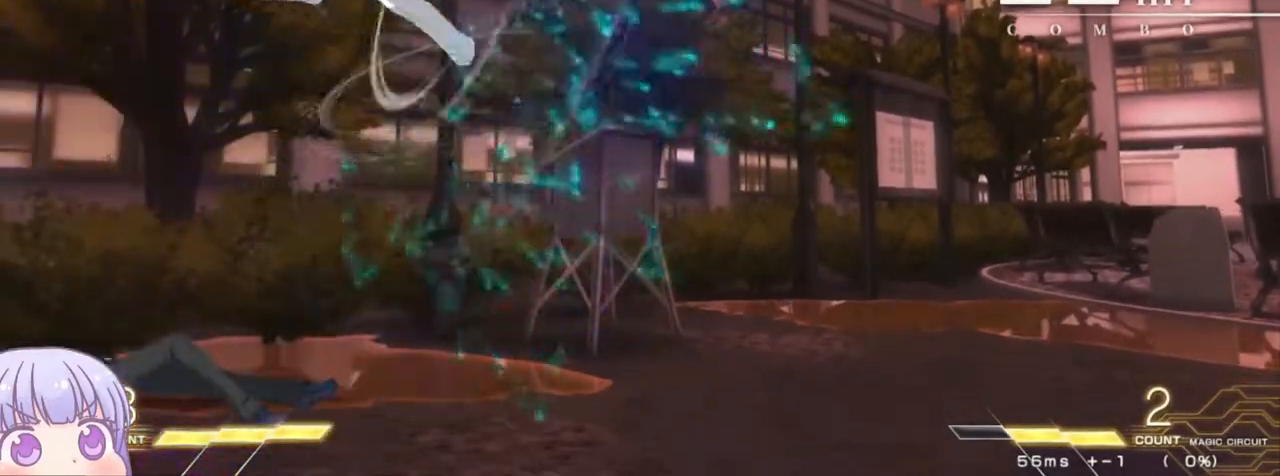
{"buttons": [], "left_stick": "left", "events": [[150, "SQUARE", "up"], [200, "left_stick", "left"], [417, "SQUARE", "down"], [500, "SQUARE", "up"]]}
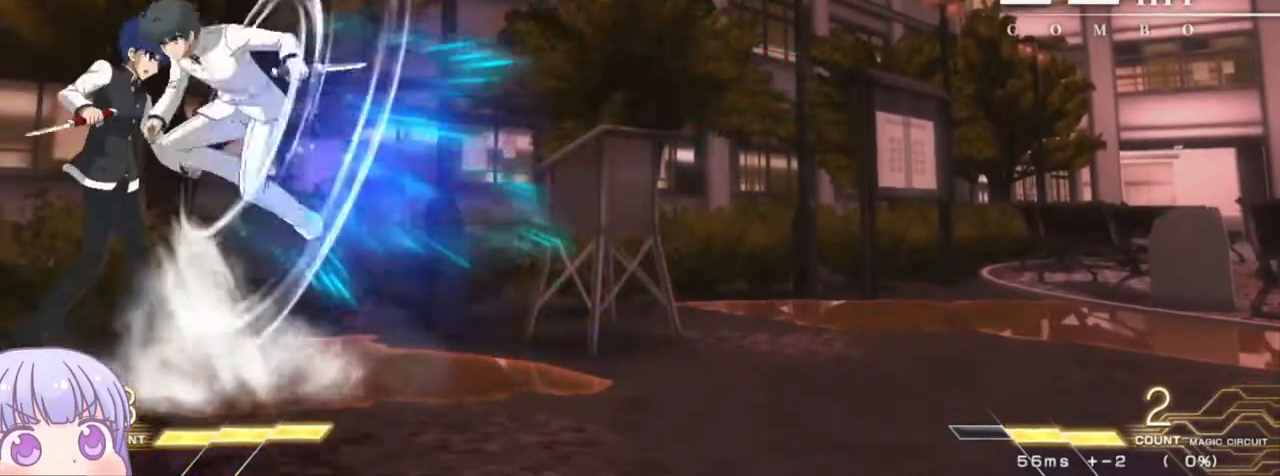
{"buttons": [], "left_stick": "left", "events": [[83, "SQUARE", "down"], [150, "SQUARE", "up"], [250, "left_stick", "center"], [367, "left_stick", "left"]]}
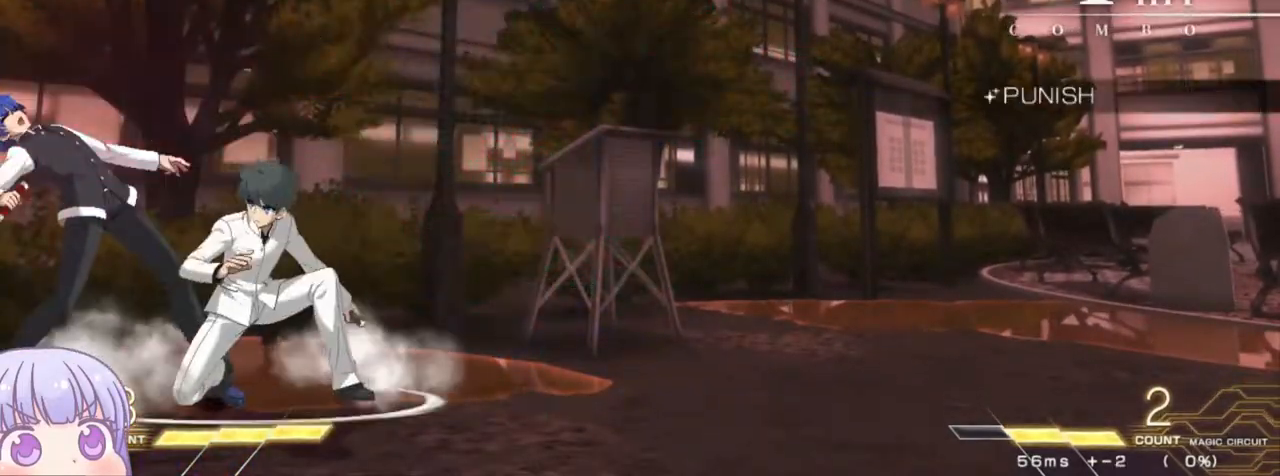
{"buttons": [], "left_stick": "down-left", "events": [[17, "left_stick", "down-left"], [450, "CROSS", "down"], [450, "SQUARE", "down"], [450, "TRIANGLE", "down"], [467, "TRIANGLE", "up"], [483, "SQUARE", "up"], [500, "CROSS", "up"]]}
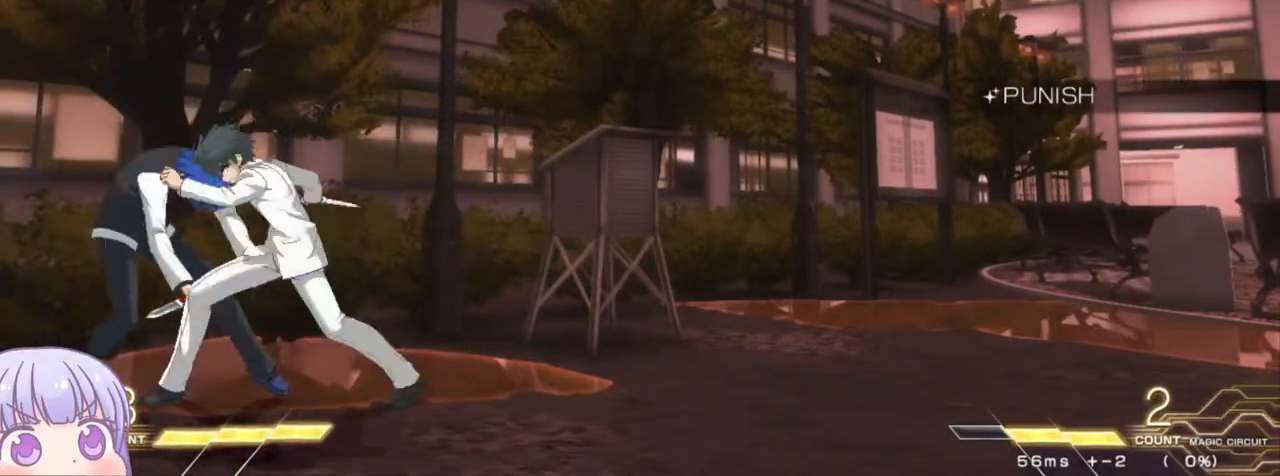
{"buttons": ["SQUARE"], "left_stick": "center", "events": [[283, "left_stick", "center"], [433, "SQUARE", "down"]]}
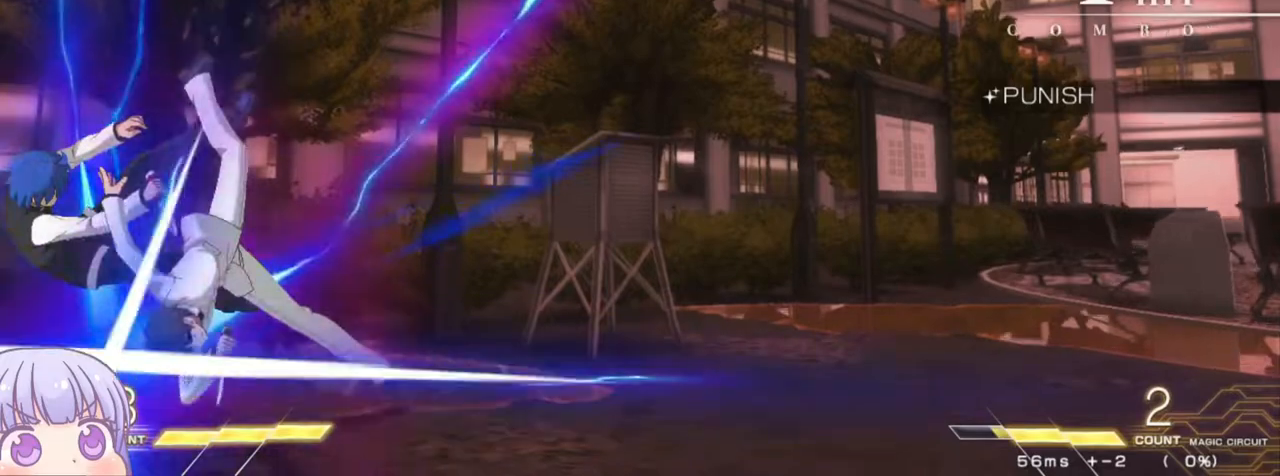
{"buttons": ["SQUARE"], "left_stick": "center", "events": []}
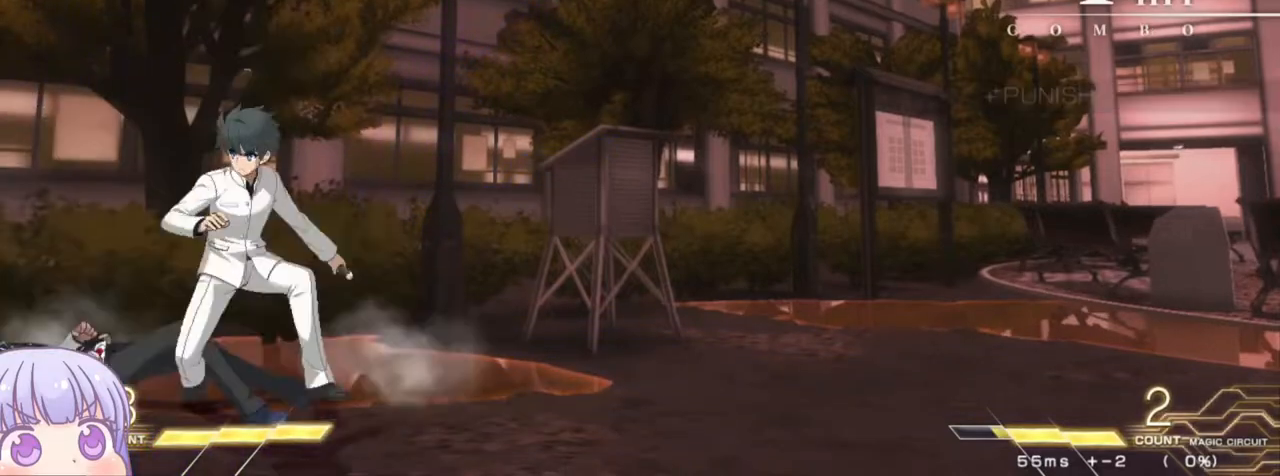
{"buttons": ["SQUARE"], "left_stick": "center", "events": []}
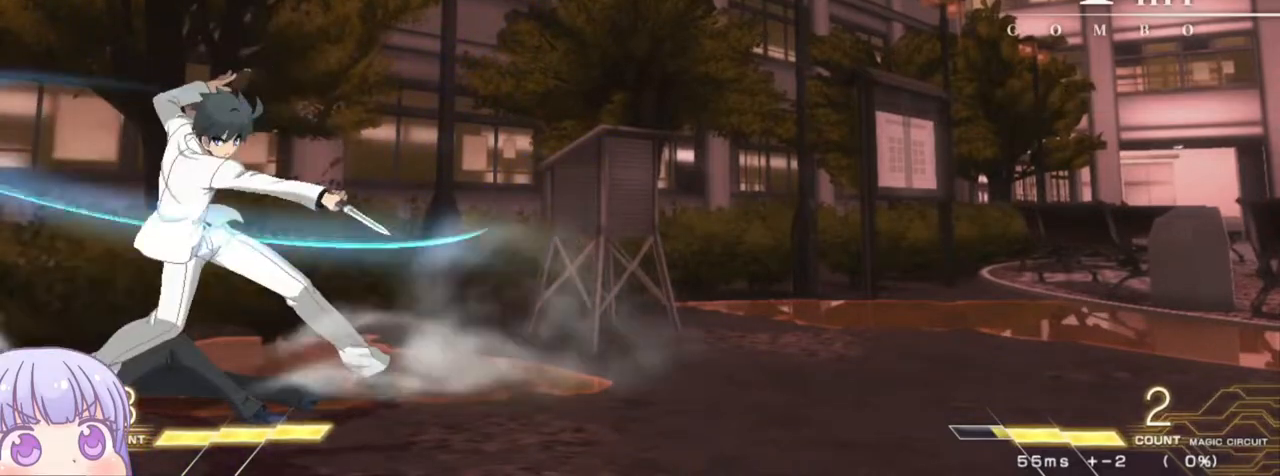
{"buttons": [], "left_stick": "down-left", "events": [[33, "SQUARE", "up"], [33, "left_stick", "down-left"]]}
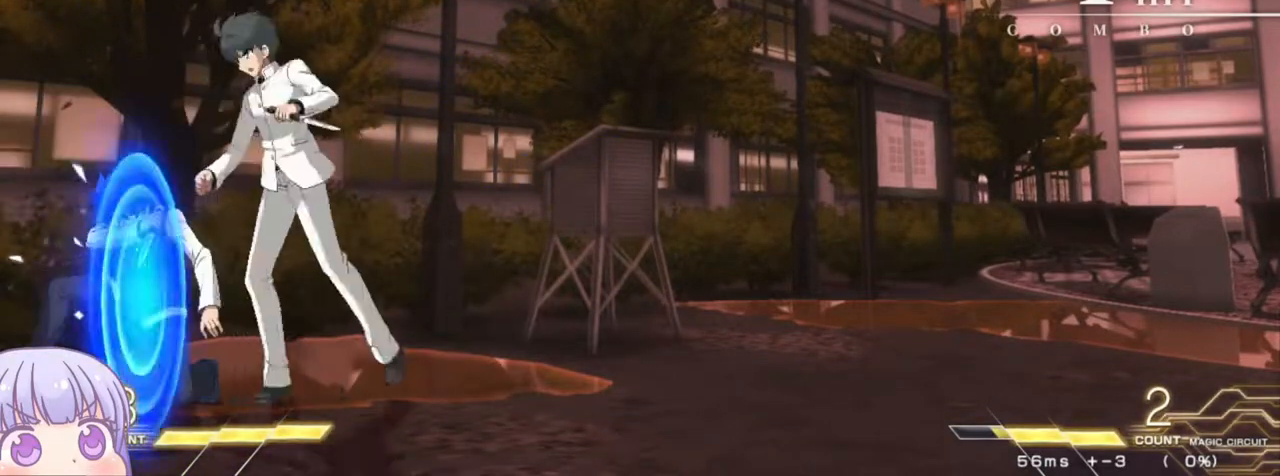
{"buttons": [], "left_stick": "down-left", "events": [[17, "SQUARE", "down"], [17, "TRIANGLE", "down"], [50, "CROSS", "down"], [67, "TRIANGLE", "up"], [83, "CROSS", "up"], [83, "SQUARE", "up"]]}
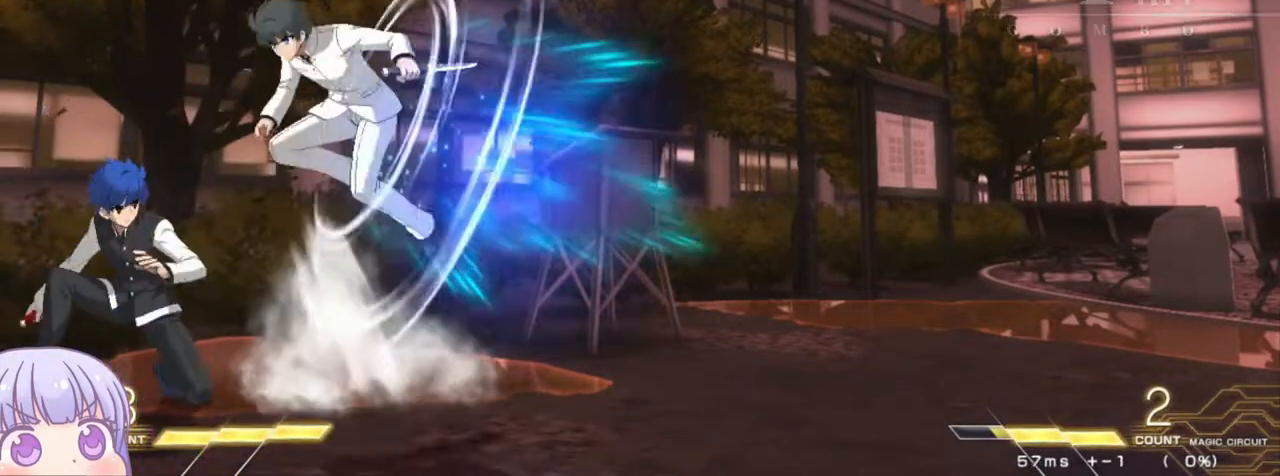
{"buttons": [], "left_stick": "down-left", "events": [[250, "left_stick", "left"], [433, "left_stick", "down-left"]]}
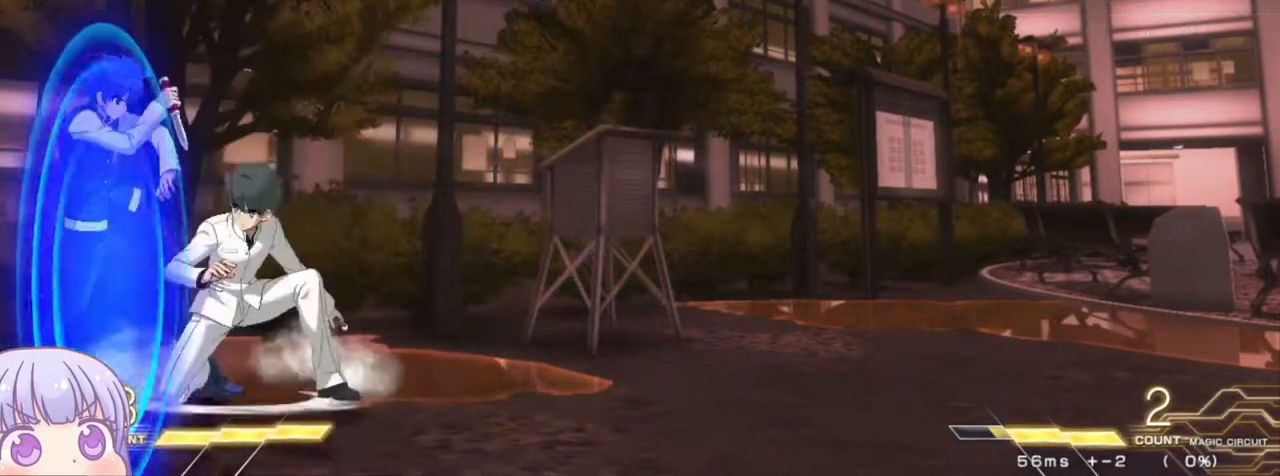
{"buttons": [], "left_stick": "down-left", "events": [[183, "CROSS", "down"], [250, "CROSS", "up"]]}
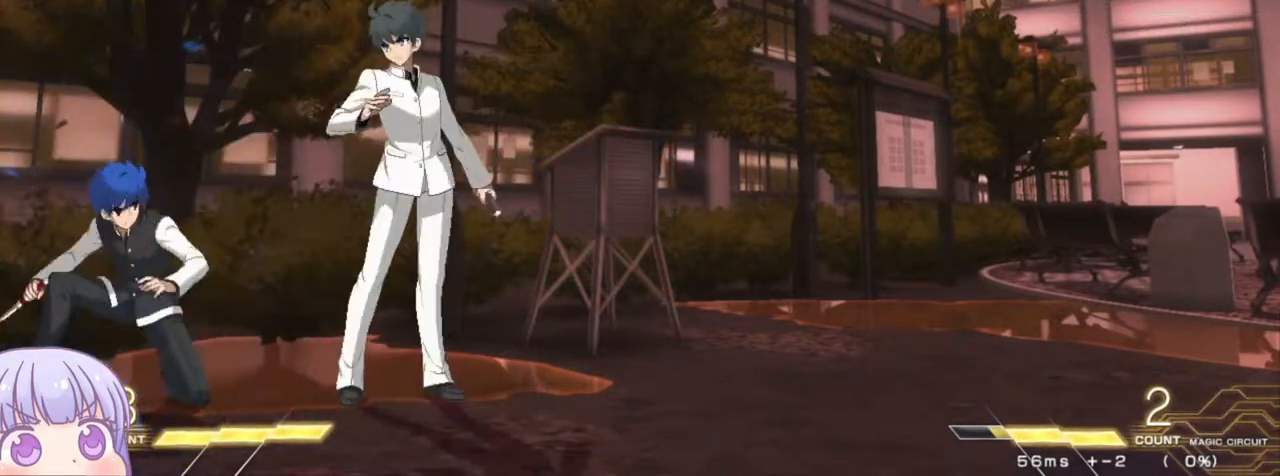
{"buttons": [], "left_stick": "down-left", "events": [[33, "CROSS", "down"], [83, "CROSS", "up"]]}
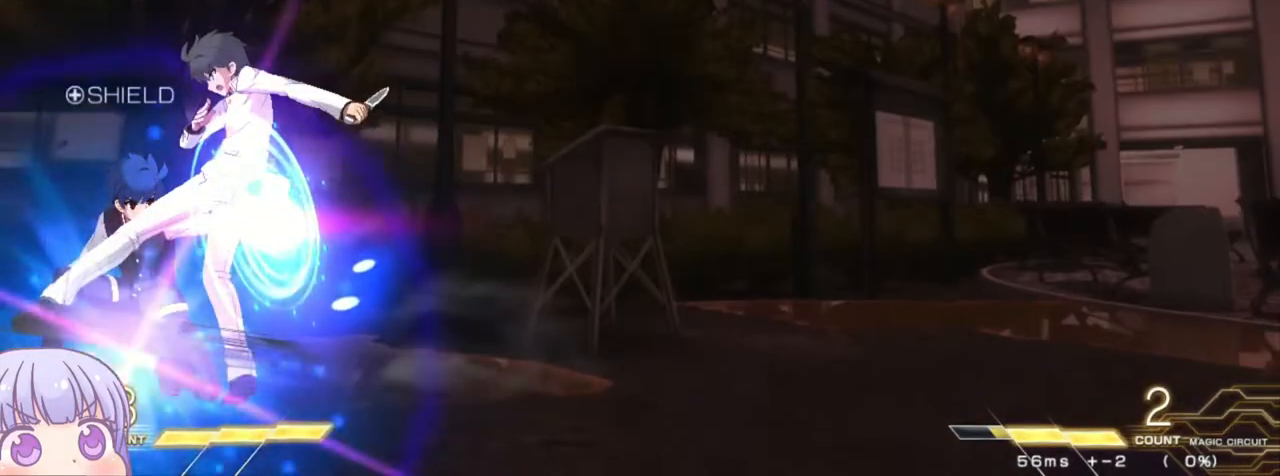
{"buttons": [], "left_stick": "down-left", "events": []}
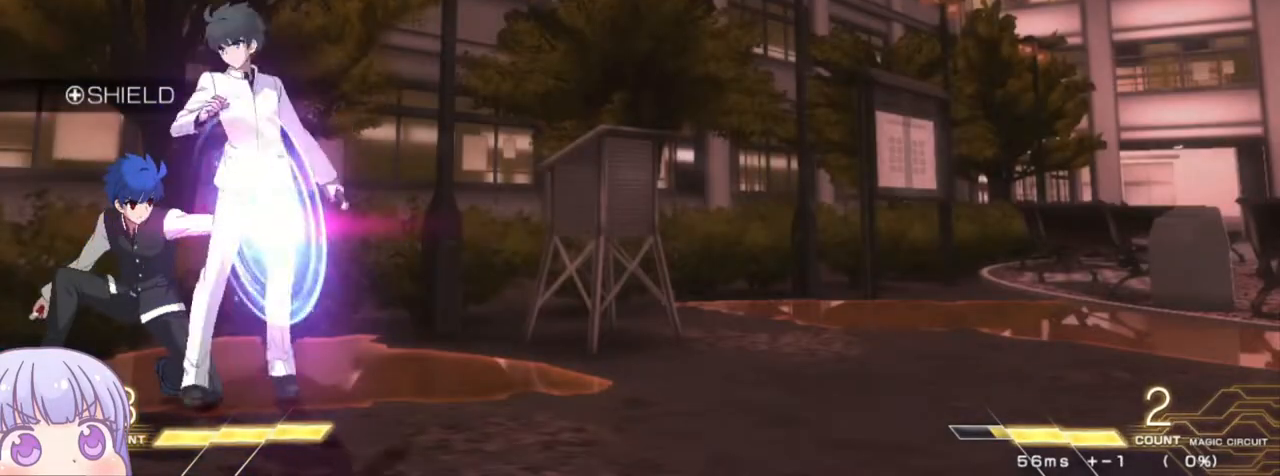
{"buttons": [], "left_stick": "down", "events": [[183, "TRIANGLE", "down"], [250, "TRIANGLE", "up"], [250, "left_stick", "down"]]}
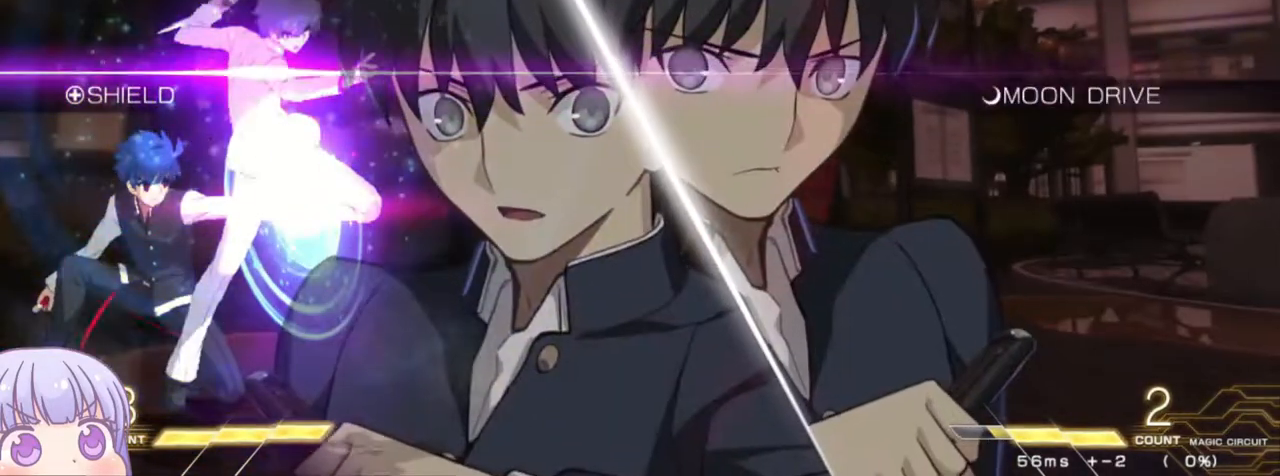
{"buttons": ["TRIANGLE", "R1"], "left_stick": "center", "events": [[117, "left_stick", "center"], [383, "R1", "down"], [383, "TRIANGLE", "down"], [417, "TRIANGLE", "up"], [433, "R1", "up"], [500, "R1", "down"], [500, "TRIANGLE", "down"]]}
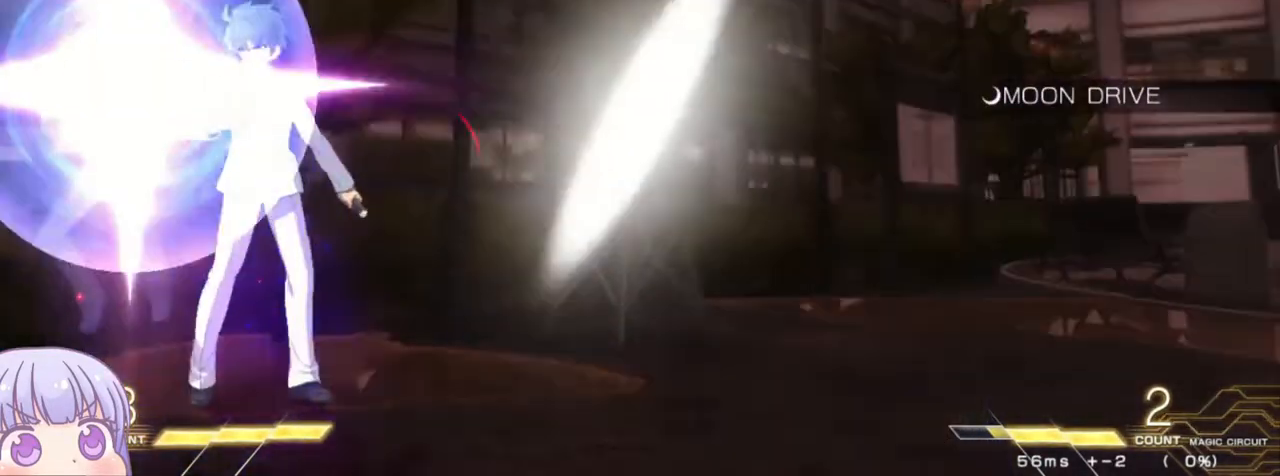
{"buttons": [], "left_stick": "right", "events": [[33, "R1", "up"], [33, "TRIANGLE", "up"], [100, "R1", "down"], [100, "TRIANGLE", "down"], [150, "R1", "up"], [150, "TRIANGLE", "up"], [217, "R1", "down"], [217, "TRIANGLE", "down"], [267, "R1", "up"], [267, "TRIANGLE", "up"], [500, "left_stick", "right"]]}
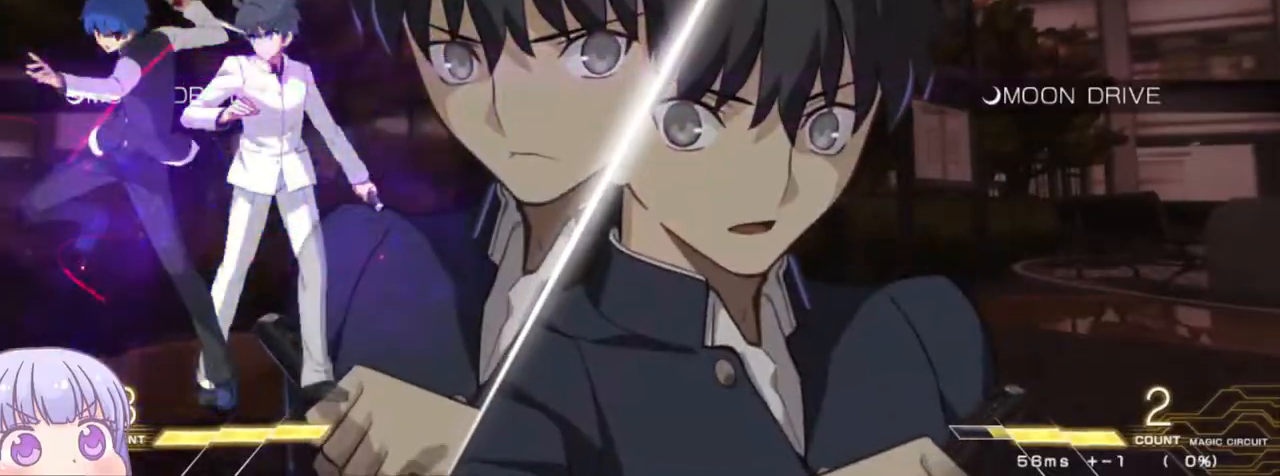
{"buttons": [], "left_stick": "center", "events": [[67, "left_stick", "down"], [183, "TRIANGLE", "down"], [217, "TRIANGLE", "up"], [233, "left_stick", "center"]]}
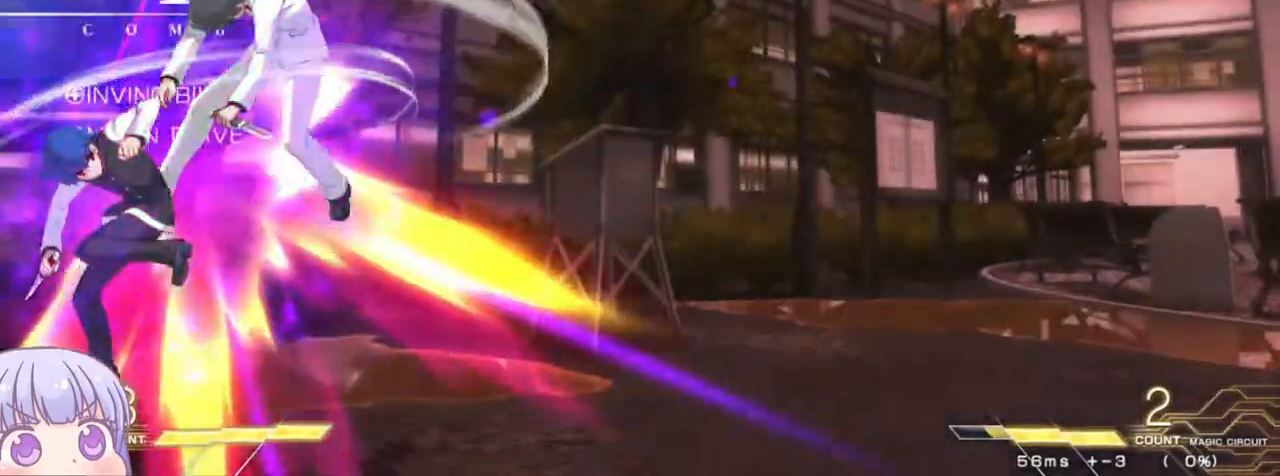
{"buttons": [], "left_stick": "center", "events": [[150, "left_stick", "down"], [283, "R1", "down"], [300, "left_stick", "center"], [317, "R1", "up"]]}
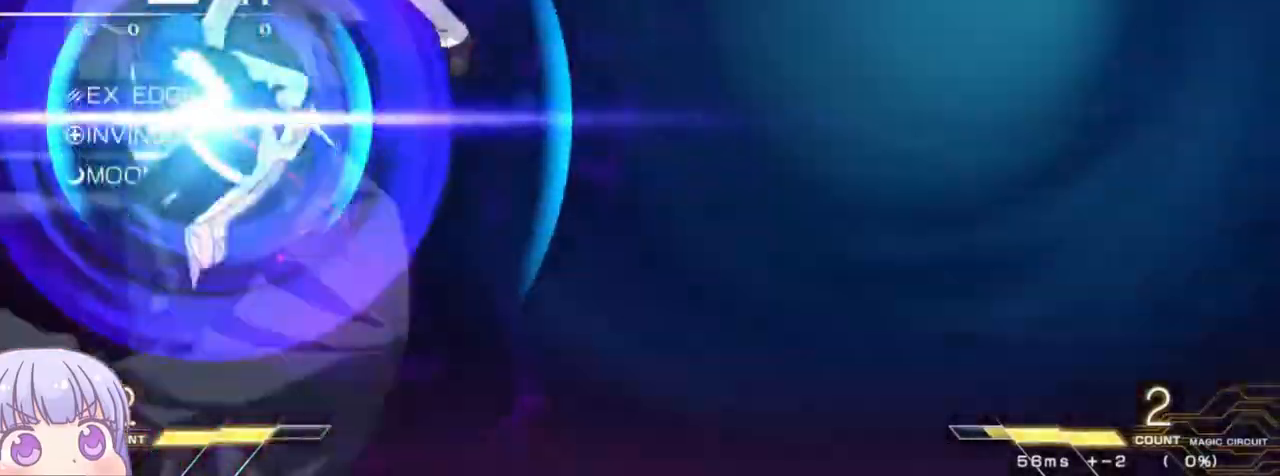
{"buttons": [], "left_stick": "center", "events": []}